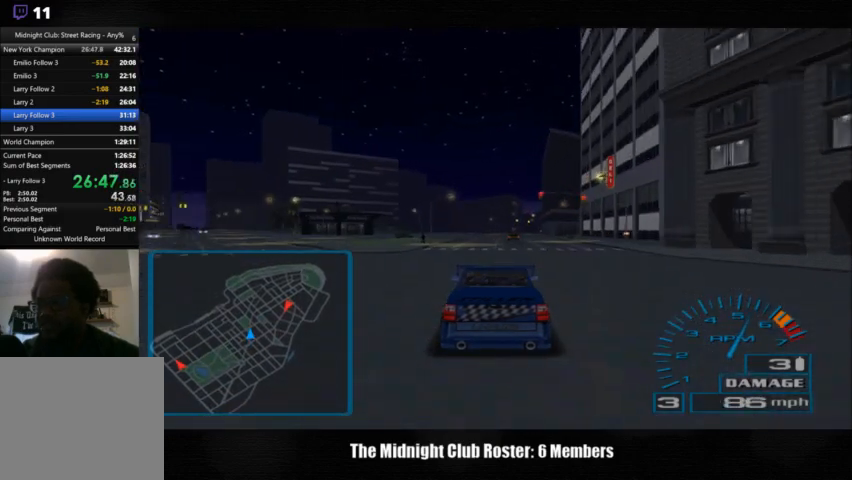
Gameplay with a controller (PlayStation layout); each line is a JSON object with the inputs held at the frame after it. "events" lists button and stick changes between this image and that frame as [ms after this image, input, new state], when the widget could be followed in between. Not read: R1 R3.
{"buttons": [], "left_stick": "center", "right_stick": "up", "events": []}
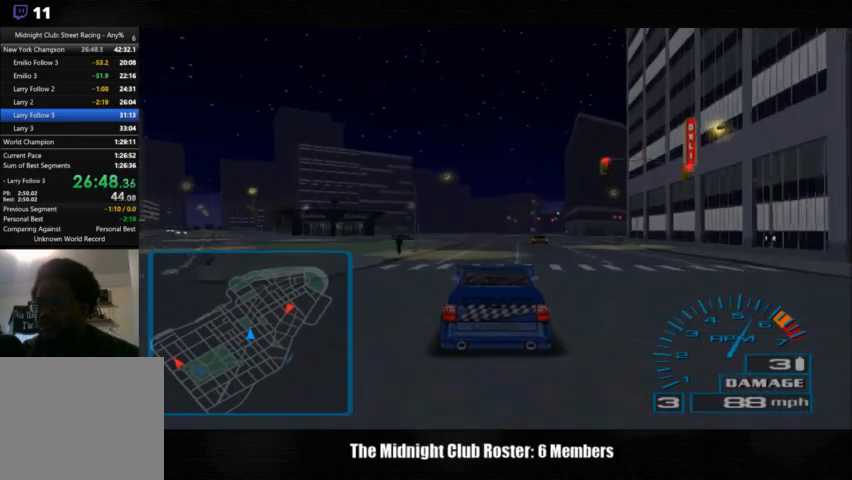
{"buttons": [], "left_stick": "center", "right_stick": "up", "events": []}
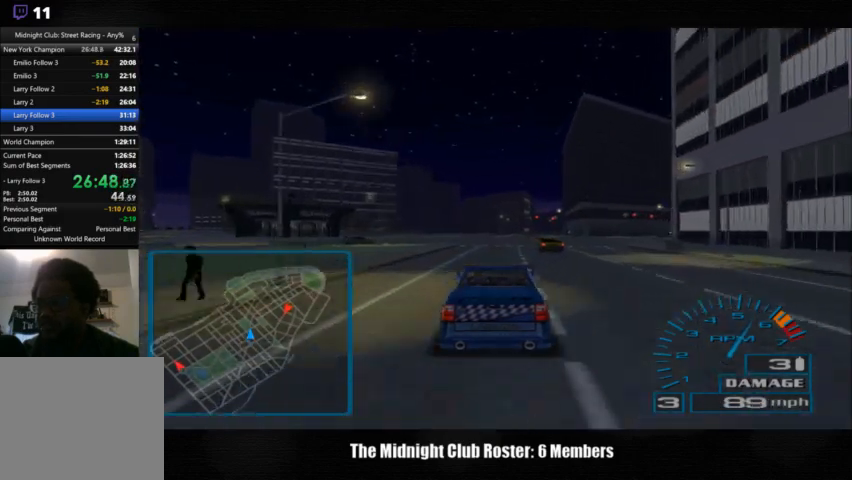
{"buttons": [], "left_stick": "right", "right_stick": "up", "events": [[333, "left_stick", "right"]]}
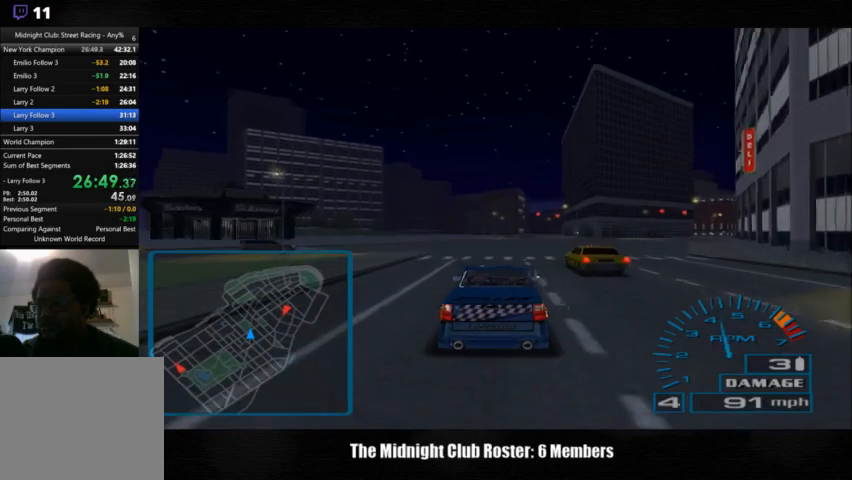
{"buttons": [], "left_stick": "right", "right_stick": "up", "events": []}
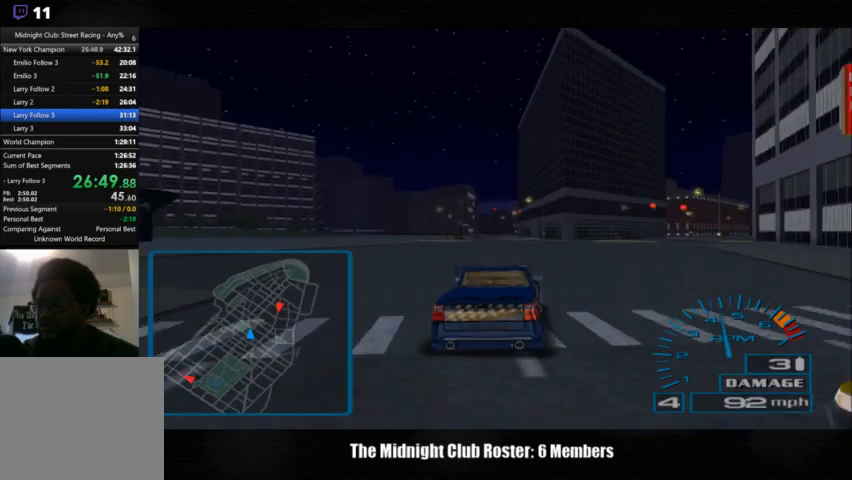
{"buttons": [], "left_stick": "right", "right_stick": "up", "events": []}
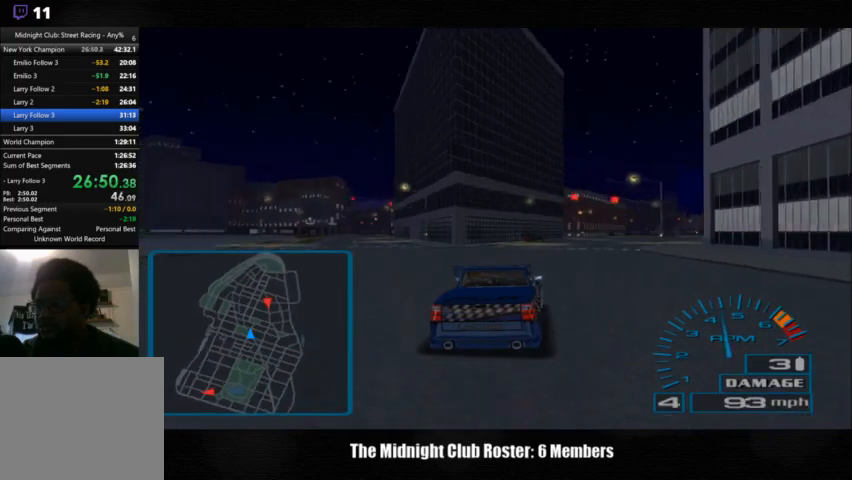
{"buttons": [], "left_stick": "right", "right_stick": "up", "events": []}
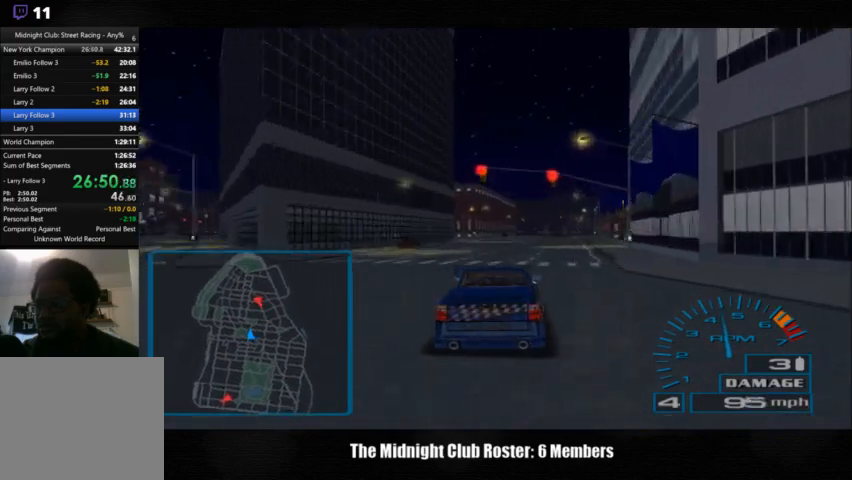
{"buttons": [], "left_stick": "right", "right_stick": "up", "events": []}
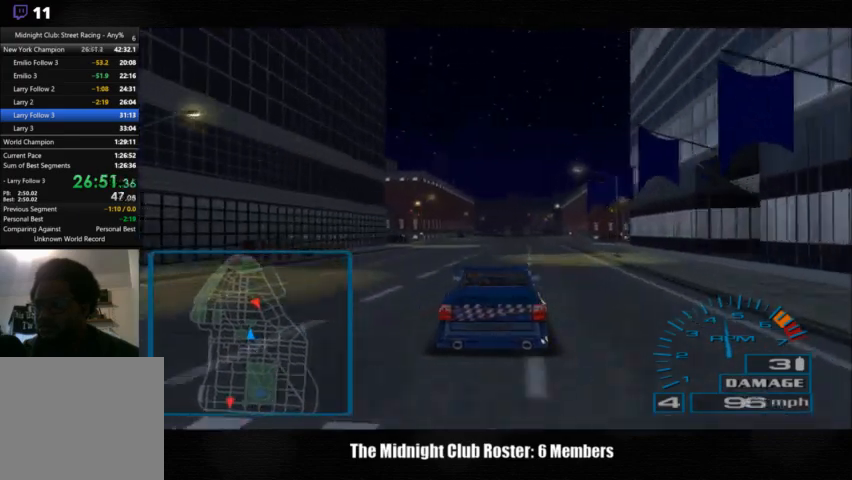
{"buttons": [], "left_stick": "right", "right_stick": "up", "events": []}
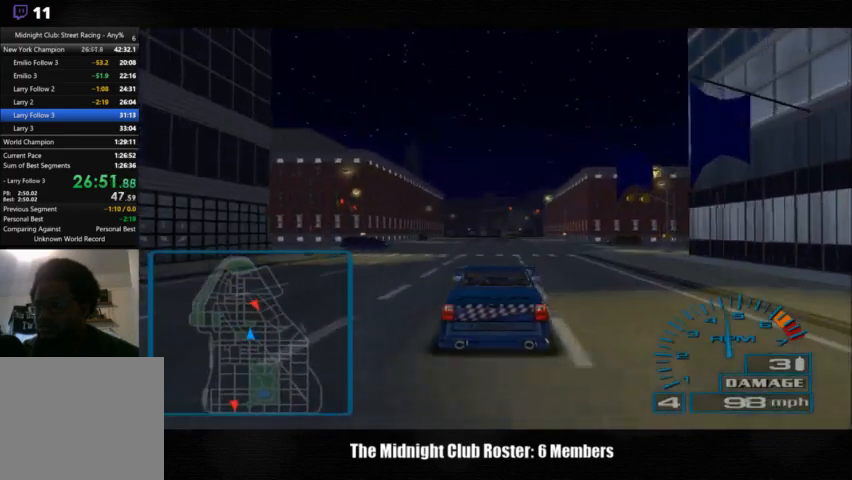
{"buttons": [], "left_stick": "right", "right_stick": "up", "events": []}
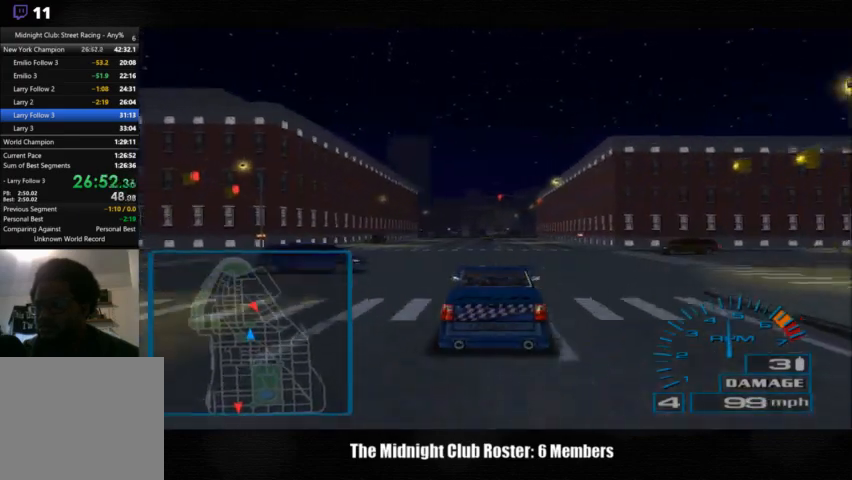
{"buttons": [], "left_stick": "left", "right_stick": "up", "events": [[333, "left_stick", "center"], [400, "left_stick", "left"]]}
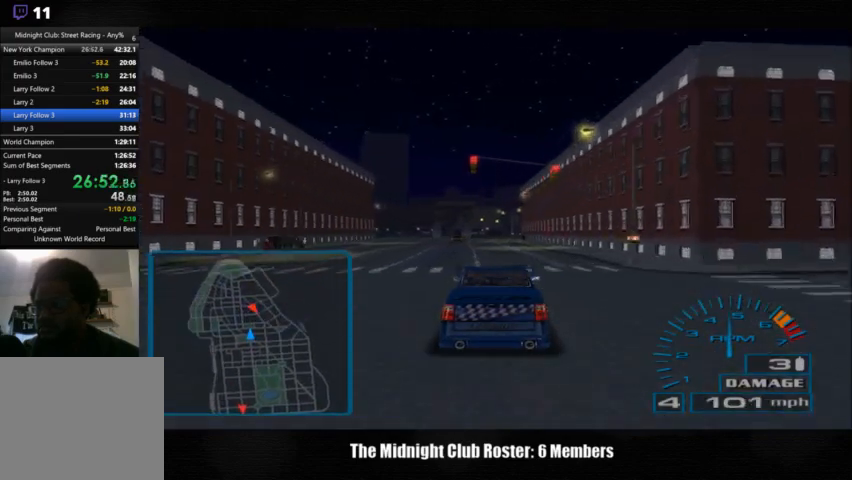
{"buttons": [], "left_stick": "left", "right_stick": "up", "events": []}
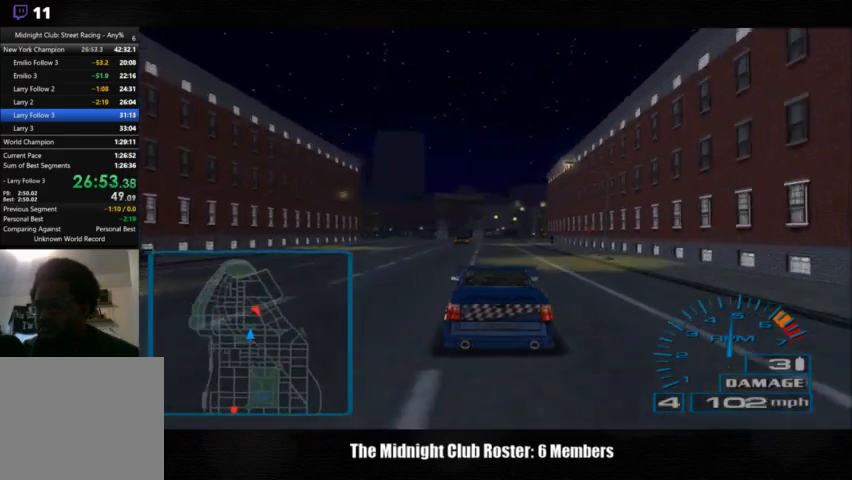
{"buttons": [], "left_stick": "left", "right_stick": "up", "events": []}
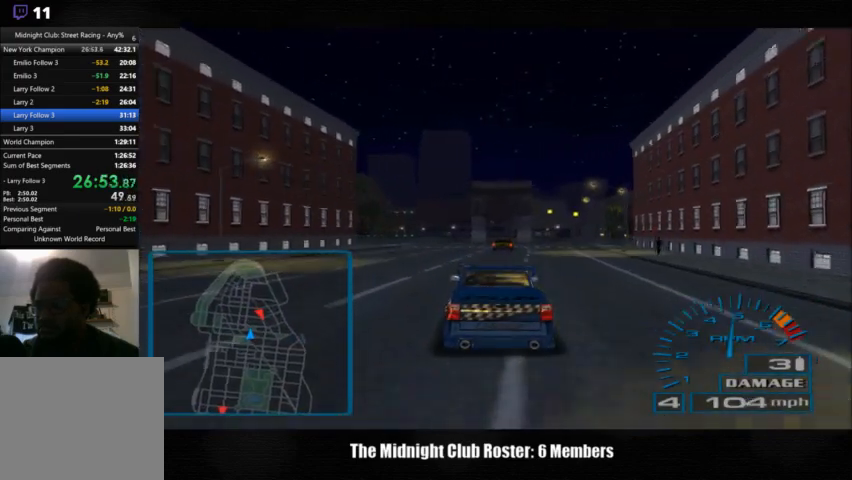
{"buttons": [], "left_stick": "left", "right_stick": "up", "events": []}
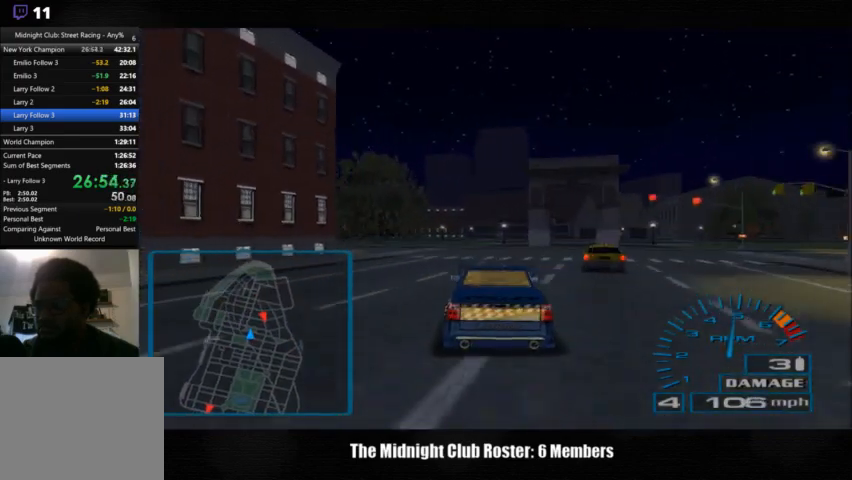
{"buttons": [], "left_stick": "center", "right_stick": "up", "events": [[133, "left_stick", "center"]]}
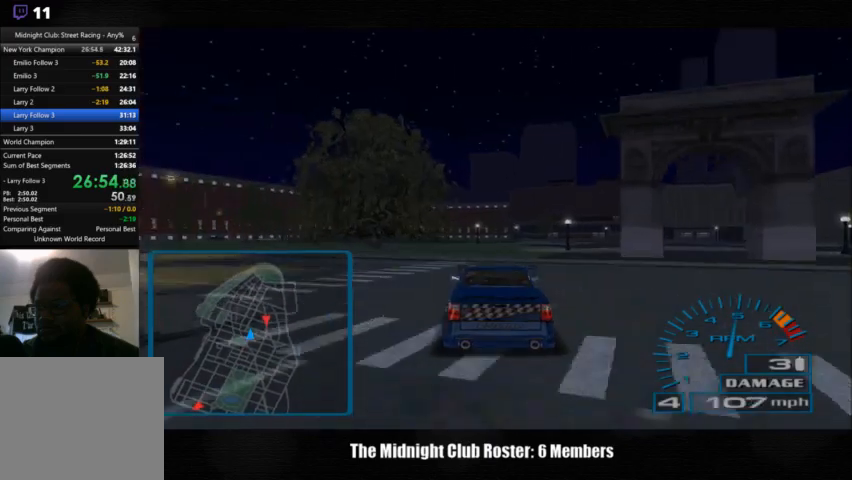
{"buttons": [], "left_stick": "left", "right_stick": "up", "events": [[167, "left_stick", "left"], [367, "left_stick", "center"], [433, "left_stick", "left"]]}
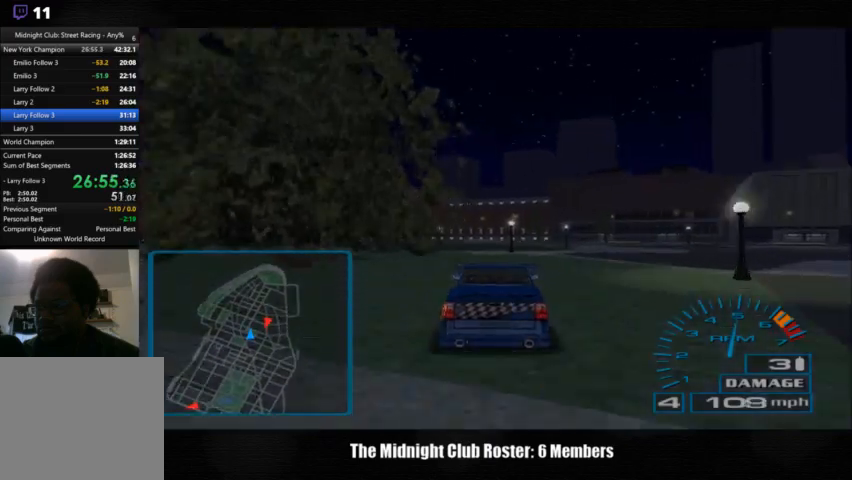
{"buttons": [], "left_stick": "left", "right_stick": "up", "events": []}
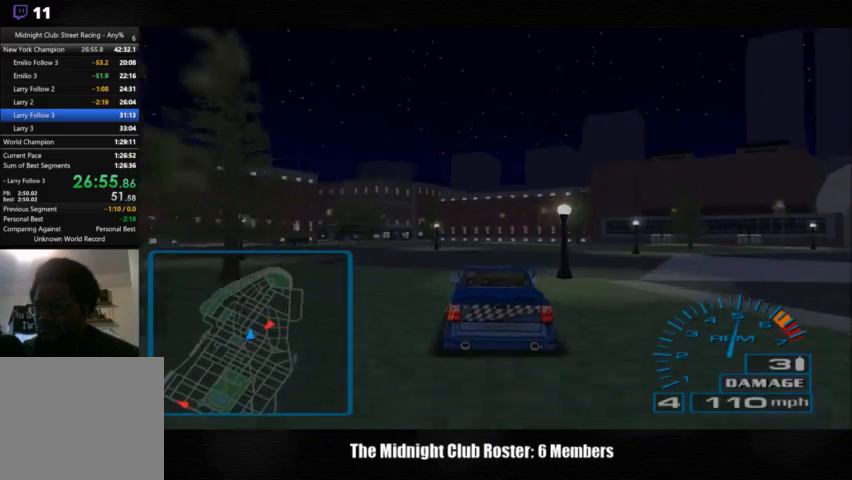
{"buttons": [], "left_stick": "left", "right_stick": "up", "events": []}
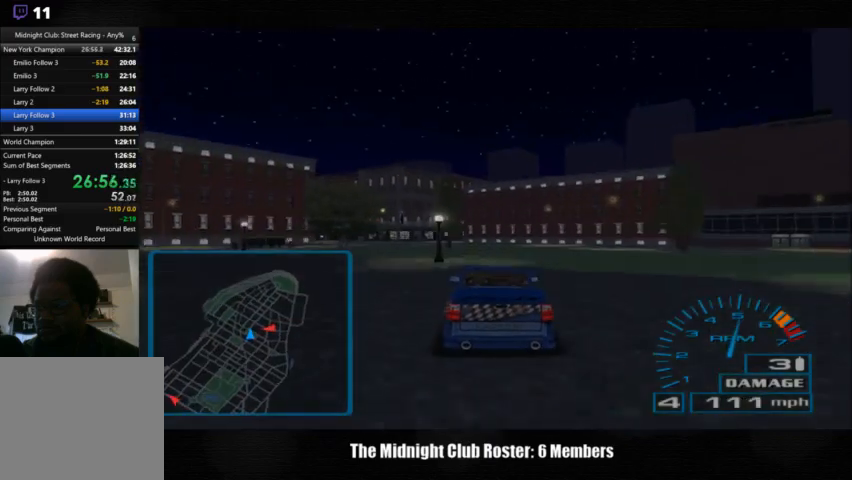
{"buttons": [], "left_stick": "left", "right_stick": "up", "events": []}
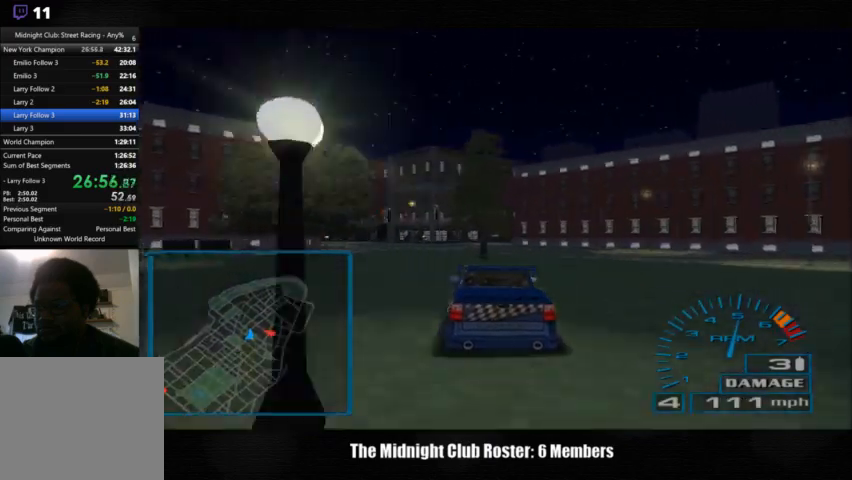
{"buttons": [], "left_stick": "right", "right_stick": "up", "events": [[467, "left_stick", "right"]]}
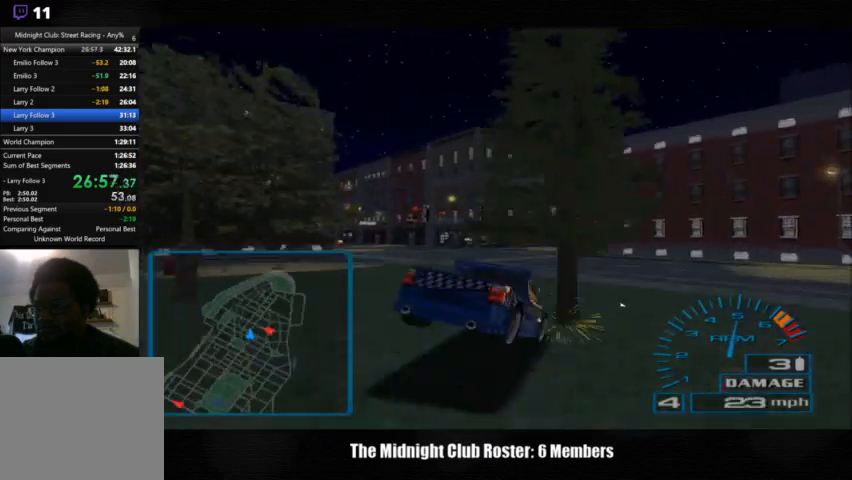
{"buttons": [], "left_stick": "left", "right_stick": "up", "events": [[267, "left_stick", "left"]]}
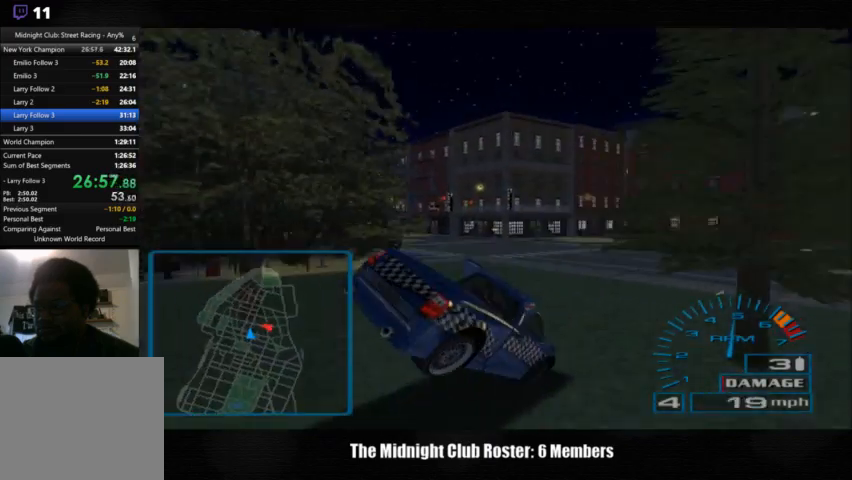
{"buttons": [], "left_stick": "left", "right_stick": "up", "events": []}
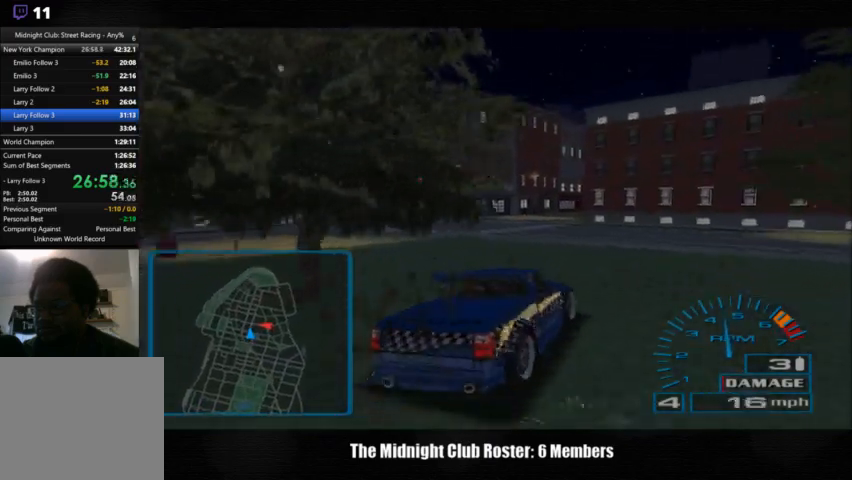
{"buttons": [], "left_stick": "left", "right_stick": "up", "events": []}
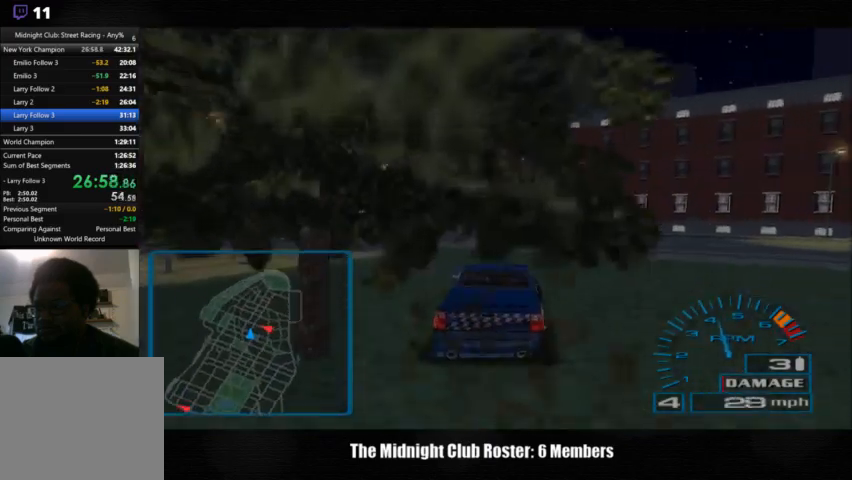
{"buttons": [], "left_stick": "right", "right_stick": "up", "events": [[100, "left_stick", "right"]]}